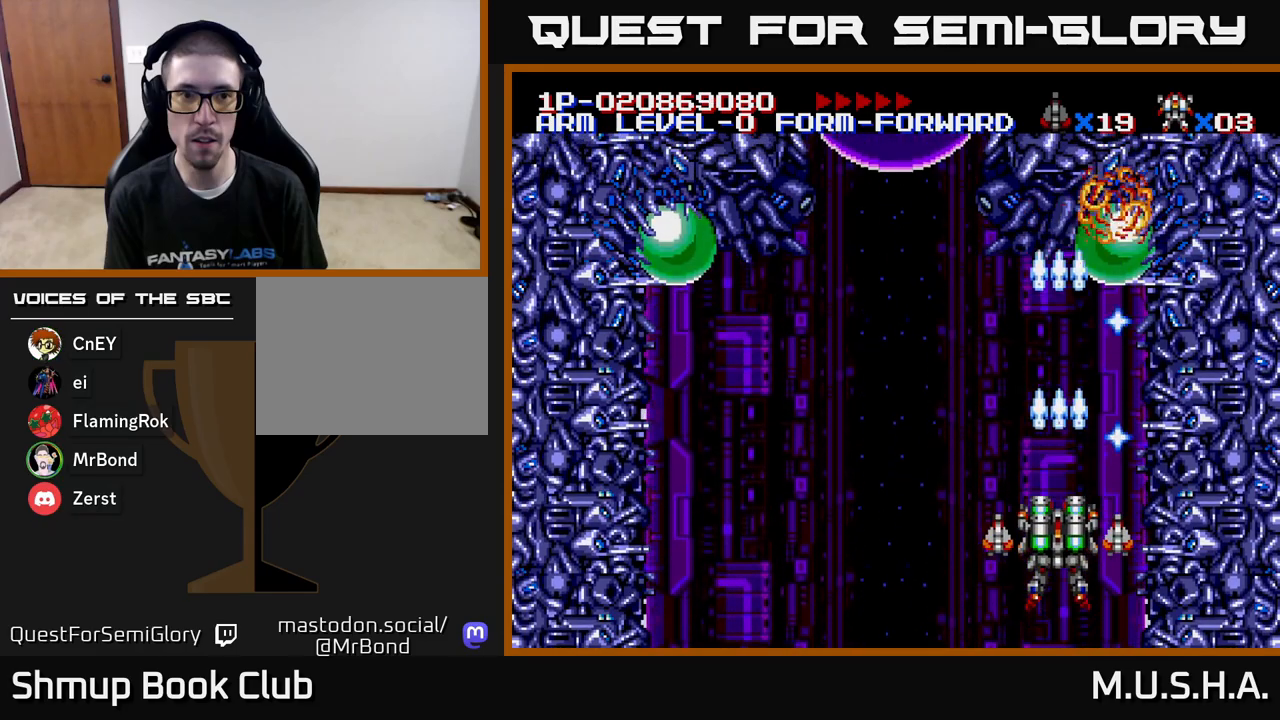
Gameplay with a controller (Xbox layout); each line is a JSON object with the inputs held at the frame after it. "events" lists button and stick changes between this image and that frame as [ms after this image, input, new state], when the widget could be followed in between. Not read: left_stick.
{"buttons": ["X", "Y"], "right_stick": "center", "events": [[83, "DPAD_RIGHT", "down"], [100, "DPAD_RIGHT", "up"]]}
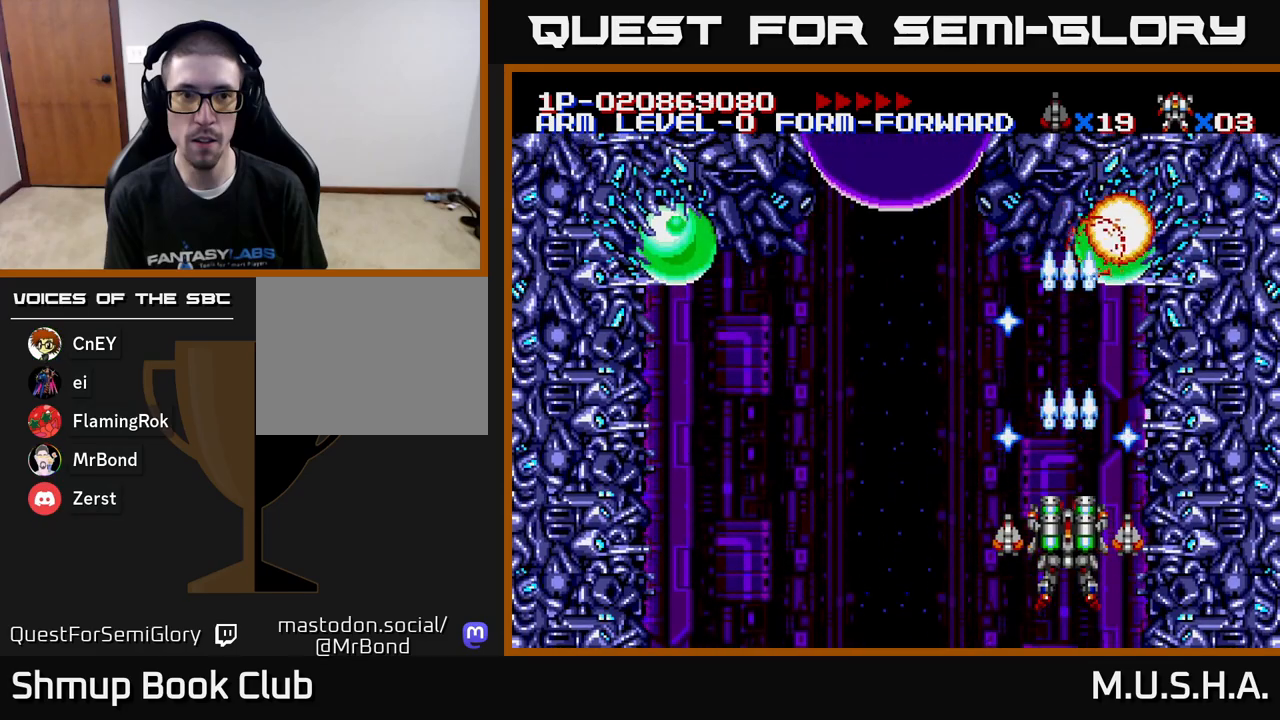
{"buttons": ["X", "Y"], "right_stick": "center", "events": []}
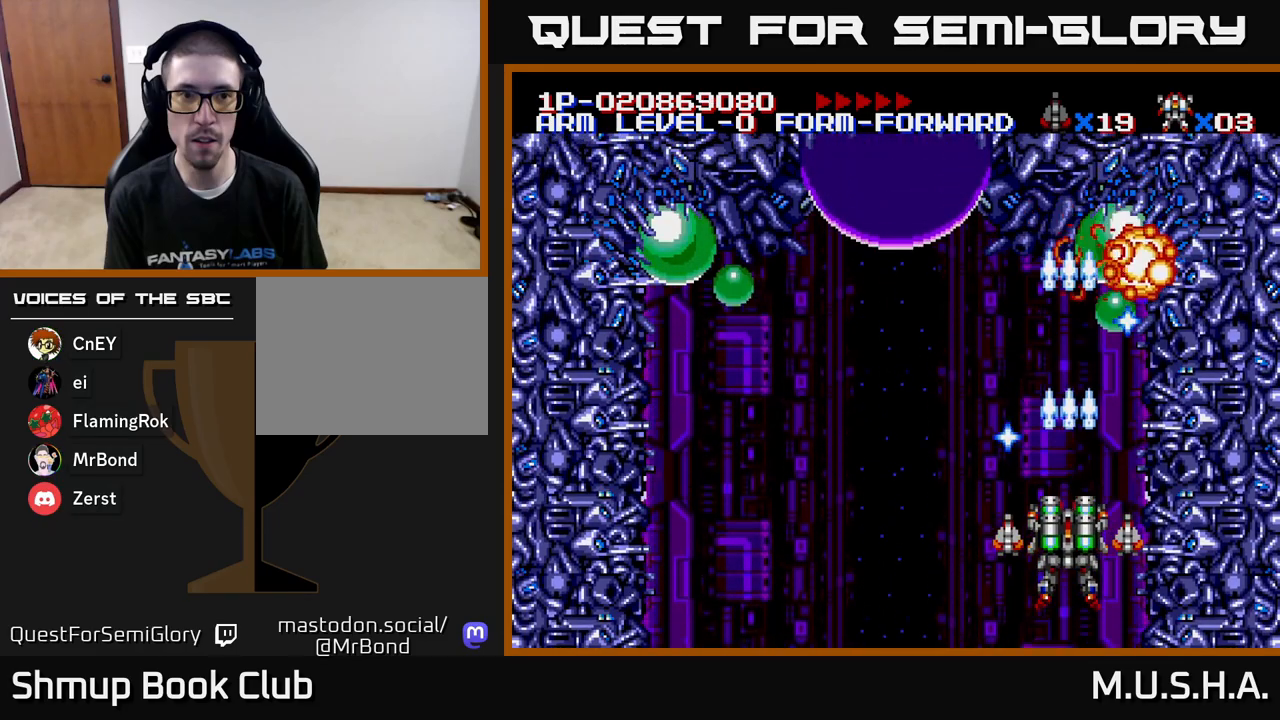
{"buttons": ["X", "Y", "DPAD_DOWN", "DPAD_LEFT"], "right_stick": "center", "events": [[383, "DPAD_DOWN", "down"], [467, "DPAD_LEFT", "down"]]}
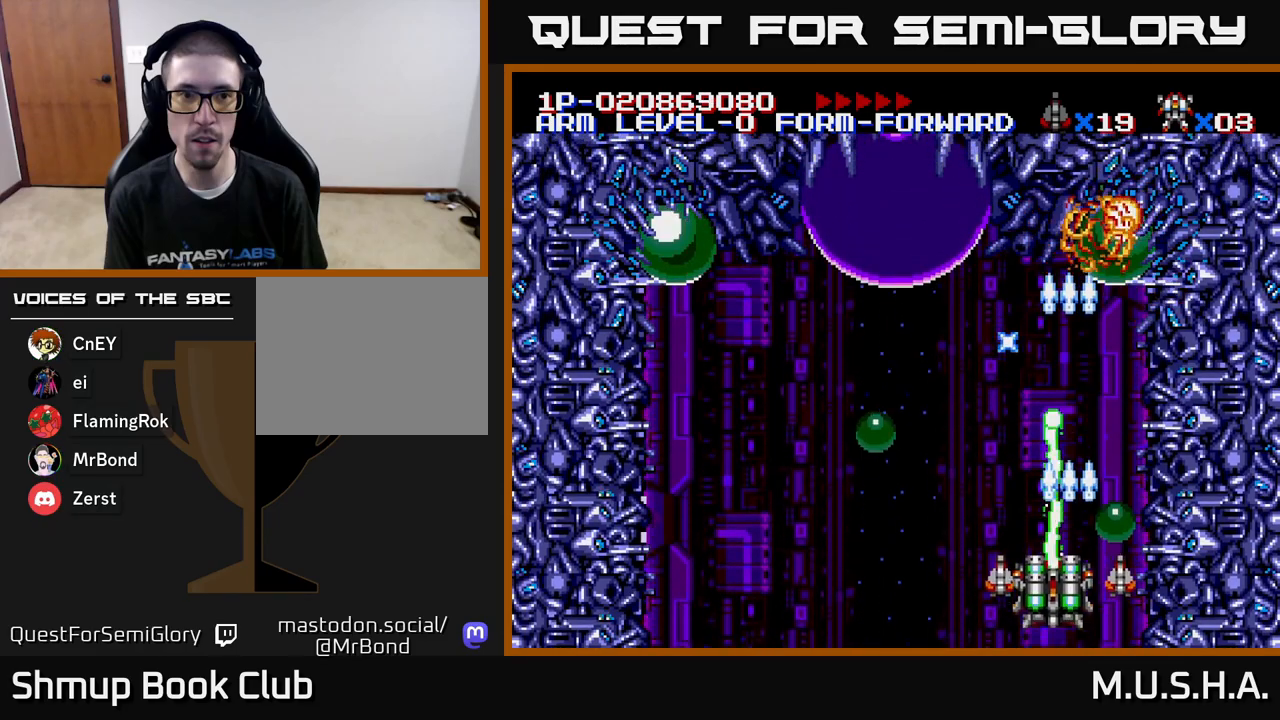
{"buttons": ["X", "Y", "DPAD_LEFT"], "right_stick": "center", "events": [[150, "DPAD_DOWN", "up"]]}
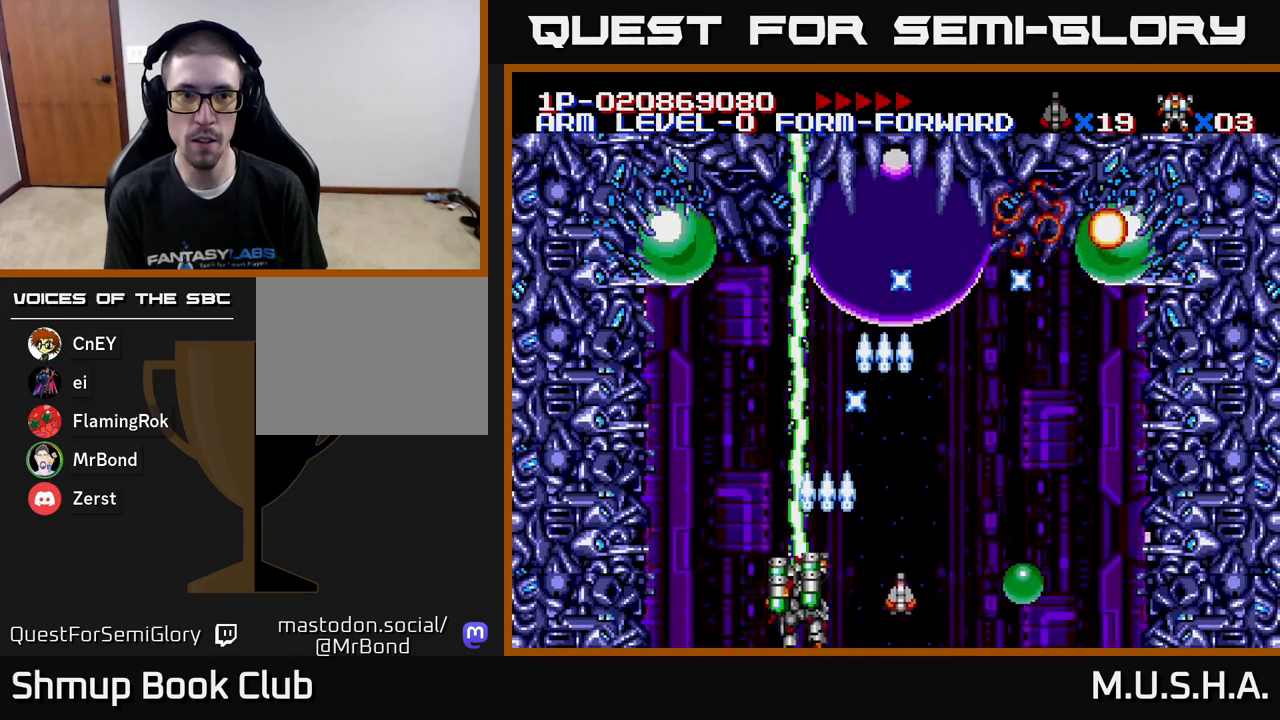
{"buttons": ["X", "Y"], "right_stick": "center", "events": [[183, "DPAD_UP", "down"], [217, "DPAD_LEFT", "up"], [233, "DPAD_UP", "up"]]}
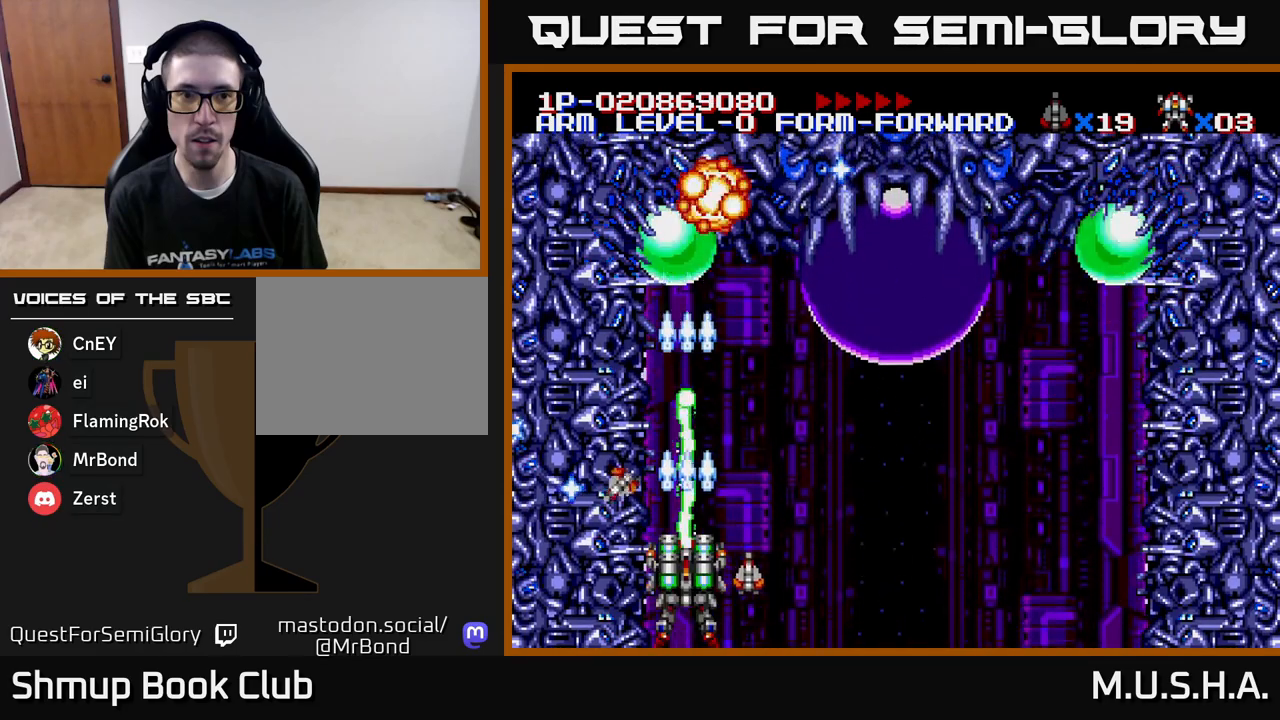
{"buttons": ["X", "Y"], "right_stick": "center", "events": [[83, "DPAD_RIGHT", "down"], [117, "DPAD_RIGHT", "up"]]}
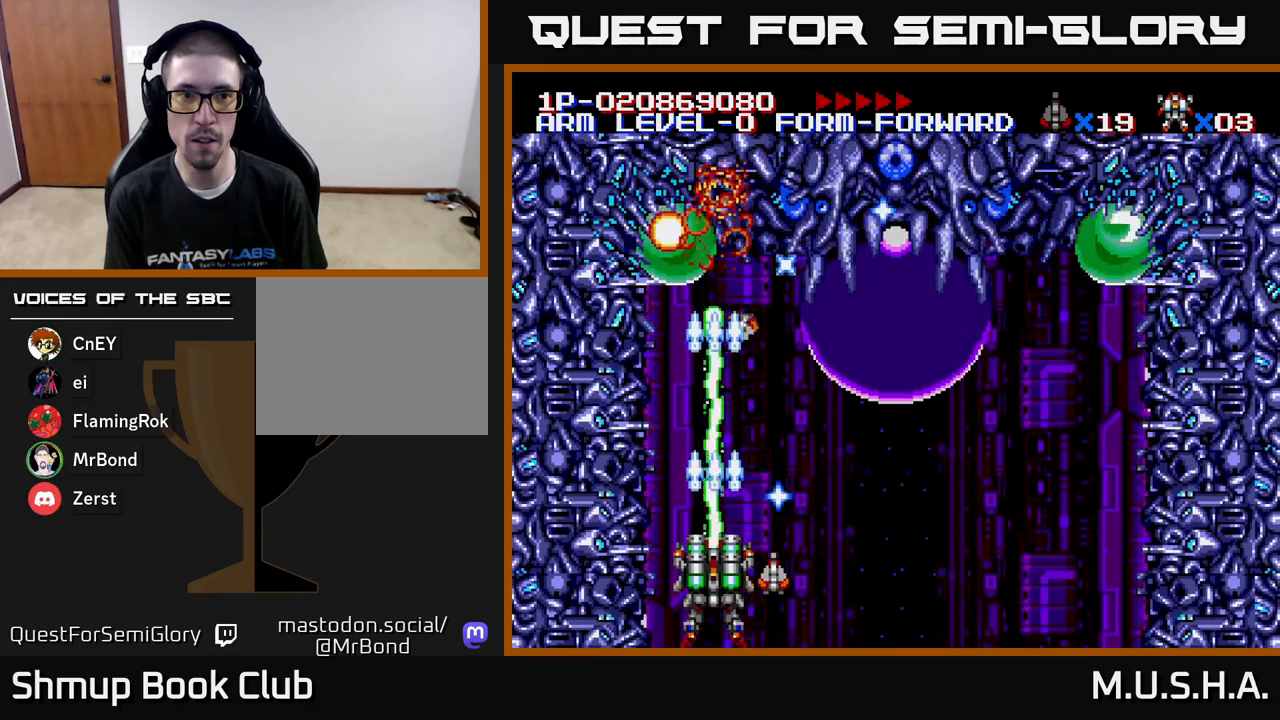
{"buttons": ["X", "Y"], "right_stick": "center", "events": []}
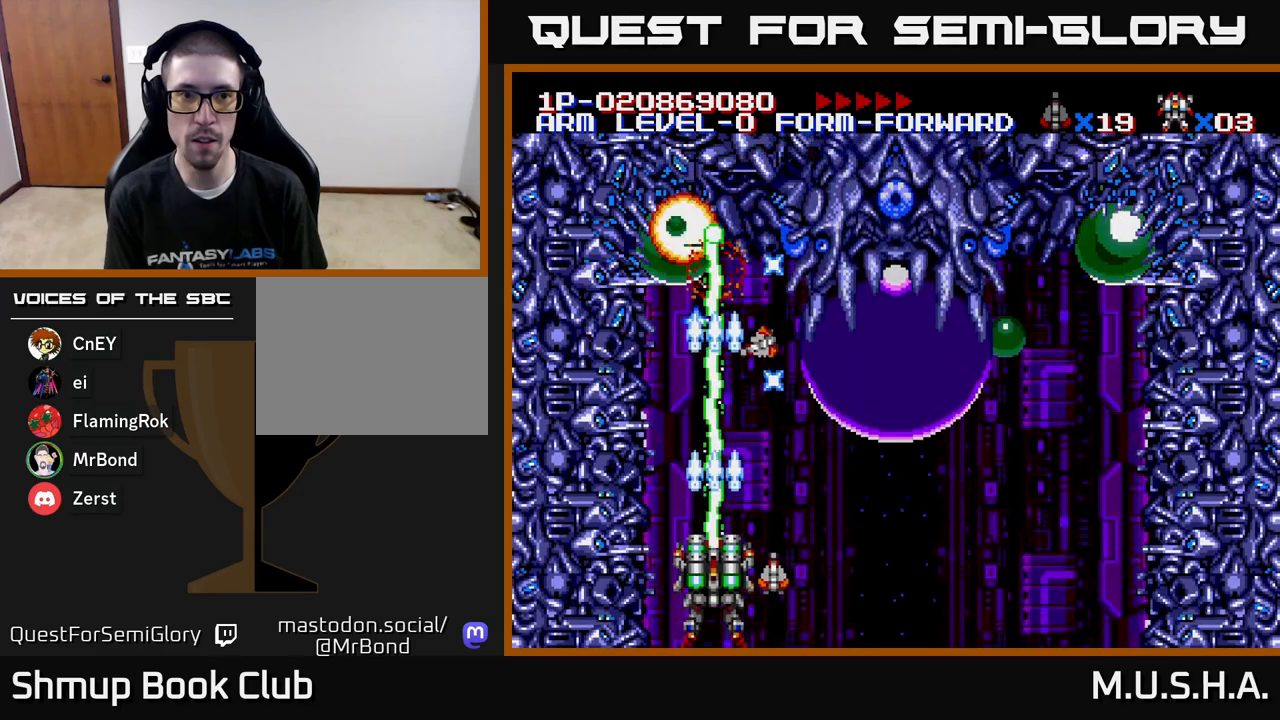
{"buttons": ["X", "Y", "DPAD_UP"], "right_stick": "center", "events": [[433, "DPAD_UP", "down"]]}
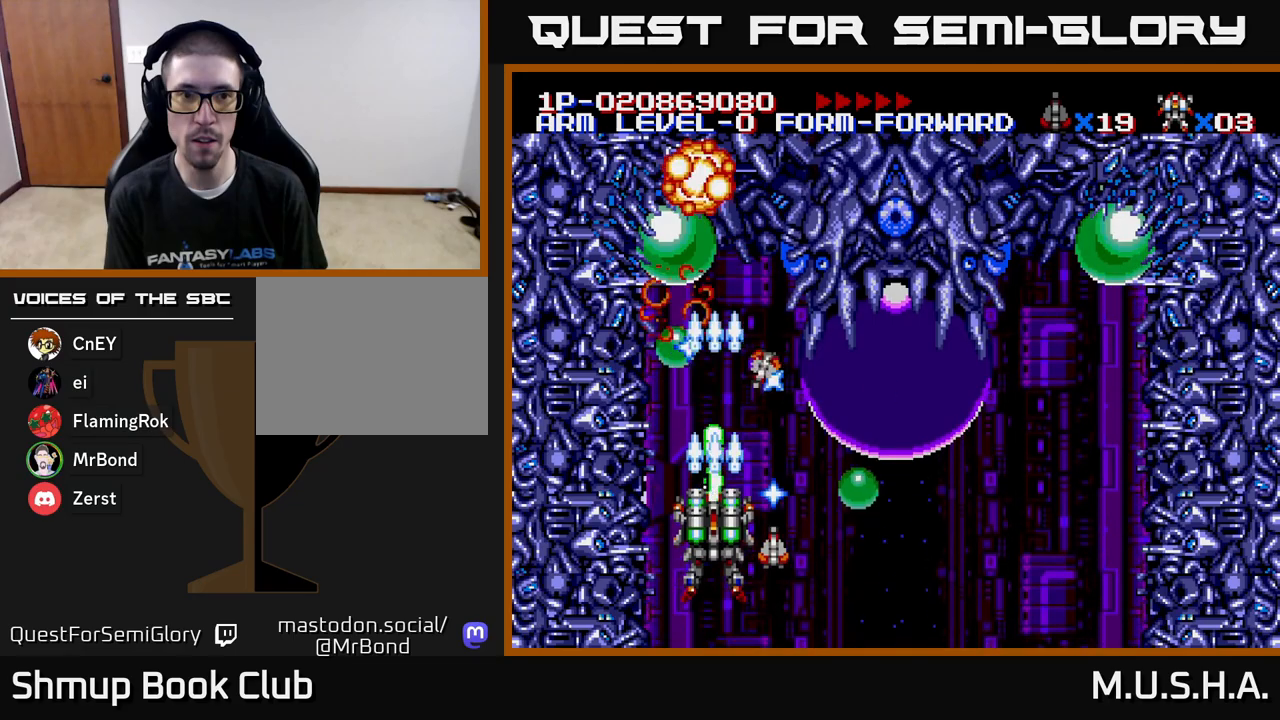
{"buttons": ["X", "Y", "DPAD_DOWN"], "right_stick": "center", "events": [[200, "DPAD_UP", "up"], [333, "DPAD_DOWN", "down"], [367, "DPAD_RIGHT", "down"], [483, "DPAD_RIGHT", "up"]]}
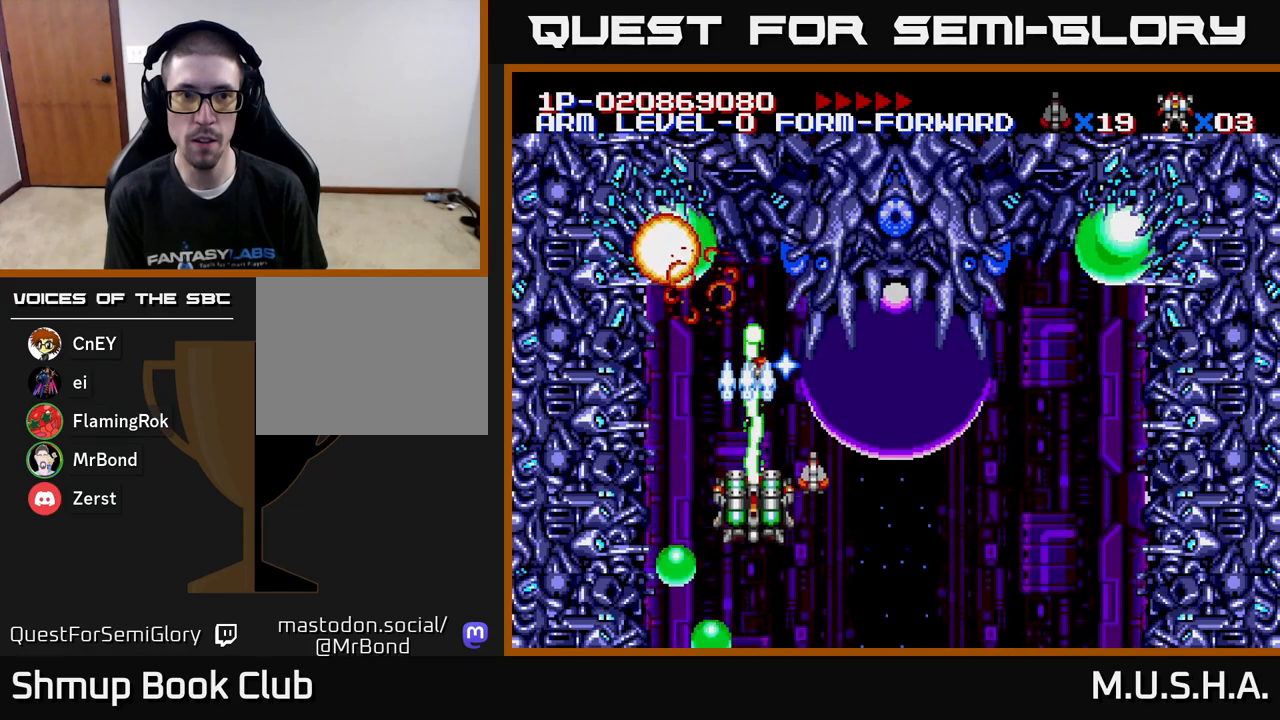
{"buttons": ["X", "Y", "DPAD_RIGHT"], "right_stick": "center", "events": [[150, "DPAD_RIGHT", "down"], [317, "DPAD_DOWN", "up"]]}
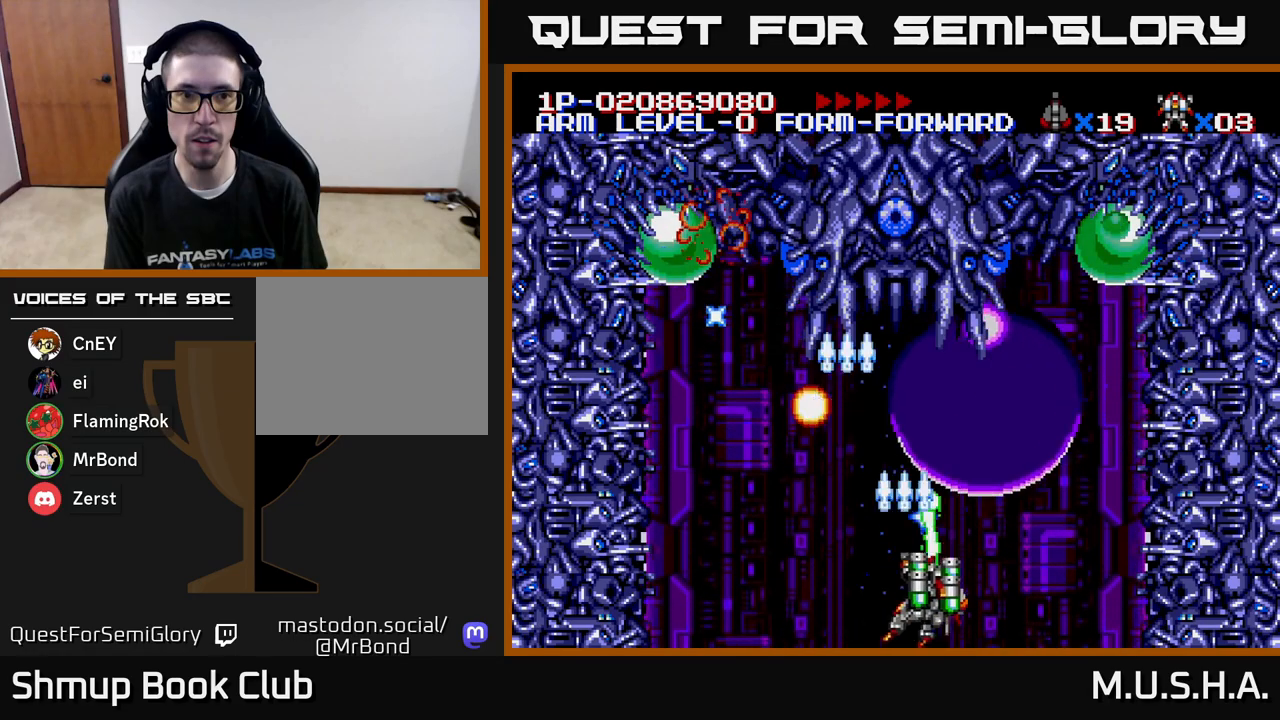
{"buttons": ["X", "Y"], "right_stick": "center", "events": [[67, "DPAD_DOWN", "down"], [67, "DPAD_RIGHT", "up"], [100, "DPAD_DOWN", "up"], [100, "DPAD_LEFT", "down"], [383, "DPAD_LEFT", "up"]]}
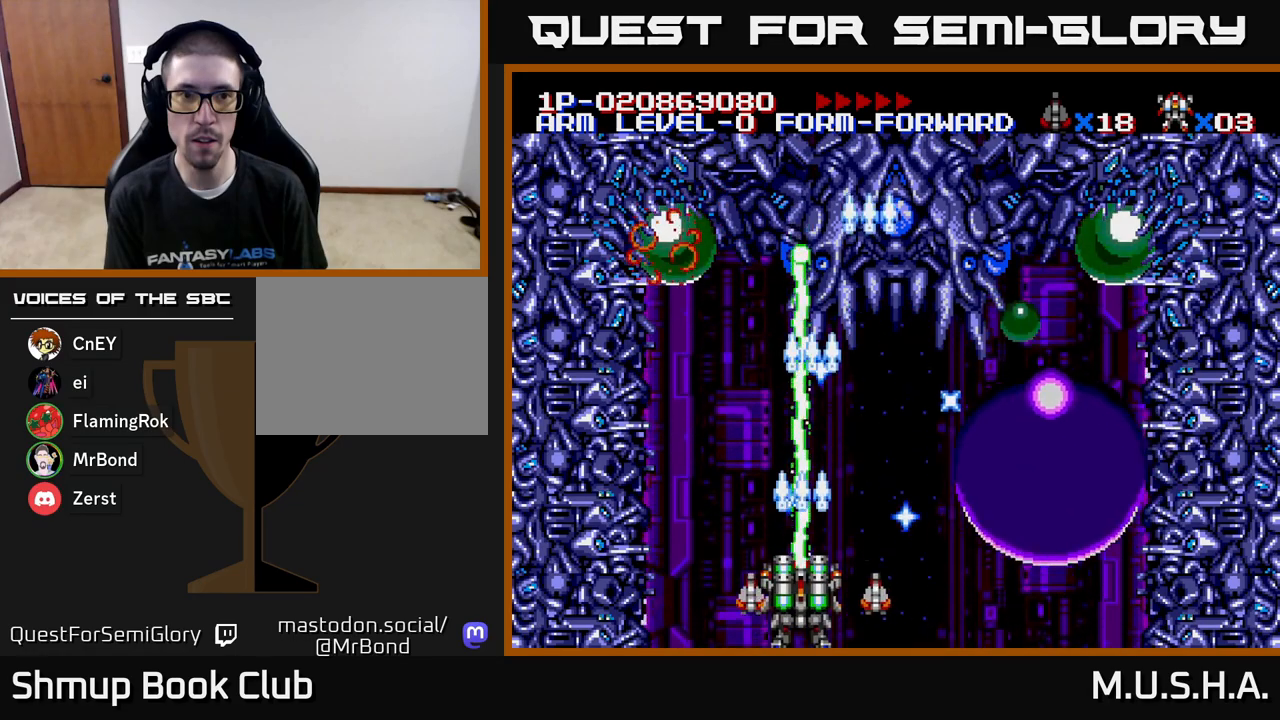
{"buttons": ["X", "Y", "DPAD_UP"], "right_stick": "center", "events": [[200, "DPAD_LEFT", "down"], [250, "DPAD_UP", "down"], [333, "DPAD_LEFT", "up"]]}
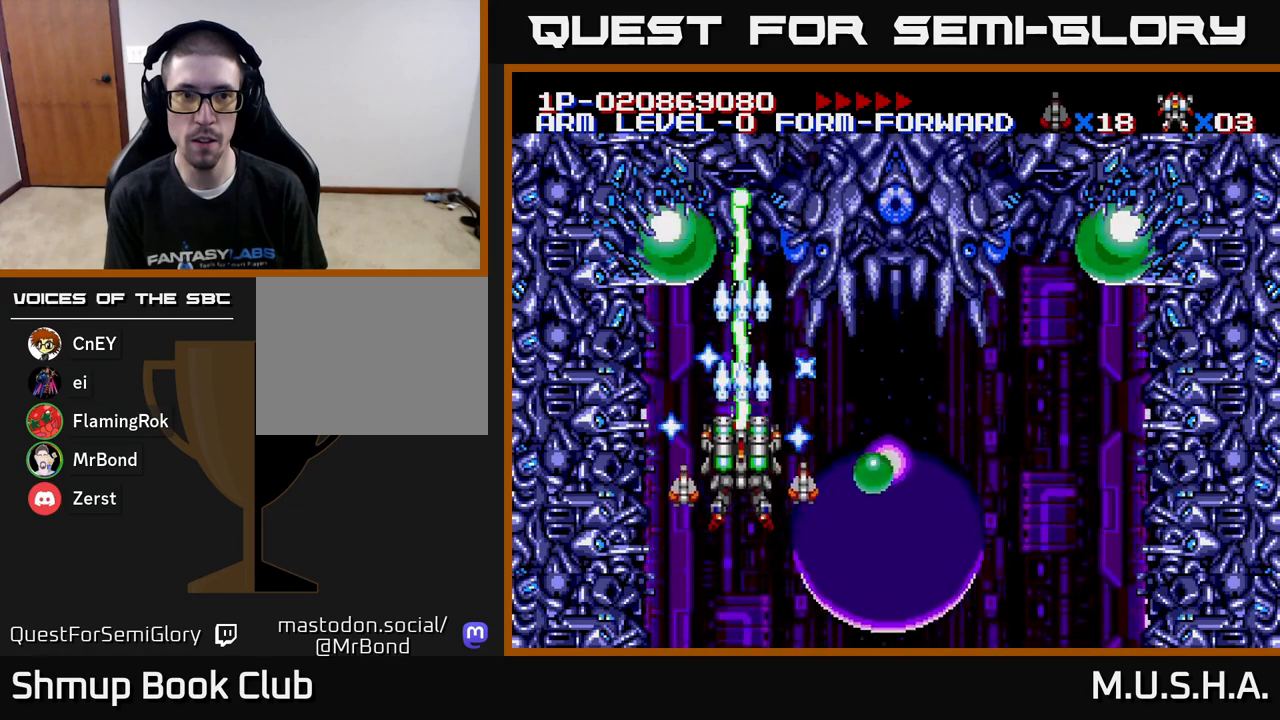
{"buttons": ["X", "Y", "DPAD_RIGHT"], "right_stick": "center", "events": [[133, "DPAD_RIGHT", "down"], [133, "DPAD_UP", "up"]]}
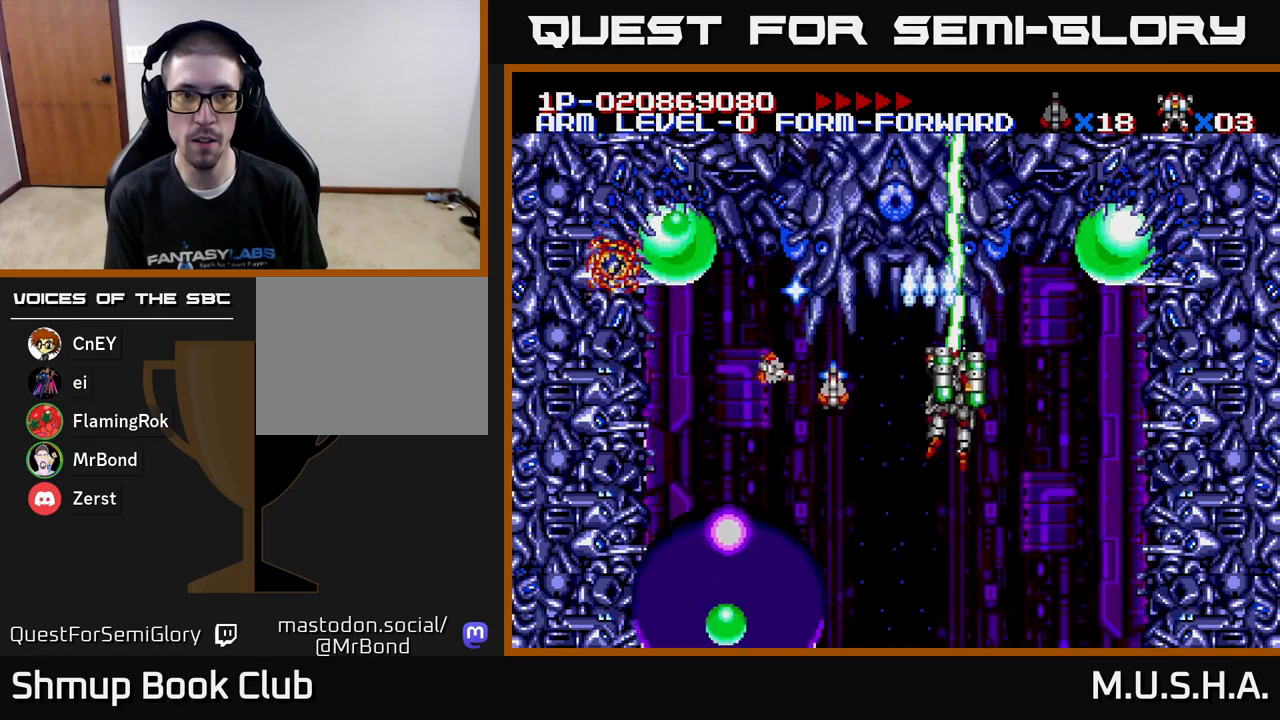
{"buttons": ["X", "Y"], "right_stick": "center", "events": [[67, "DPAD_DOWN", "down"], [217, "DPAD_DOWN", "up"], [300, "DPAD_DOWN", "down"], [333, "DPAD_RIGHT", "up"], [450, "DPAD_DOWN", "up"]]}
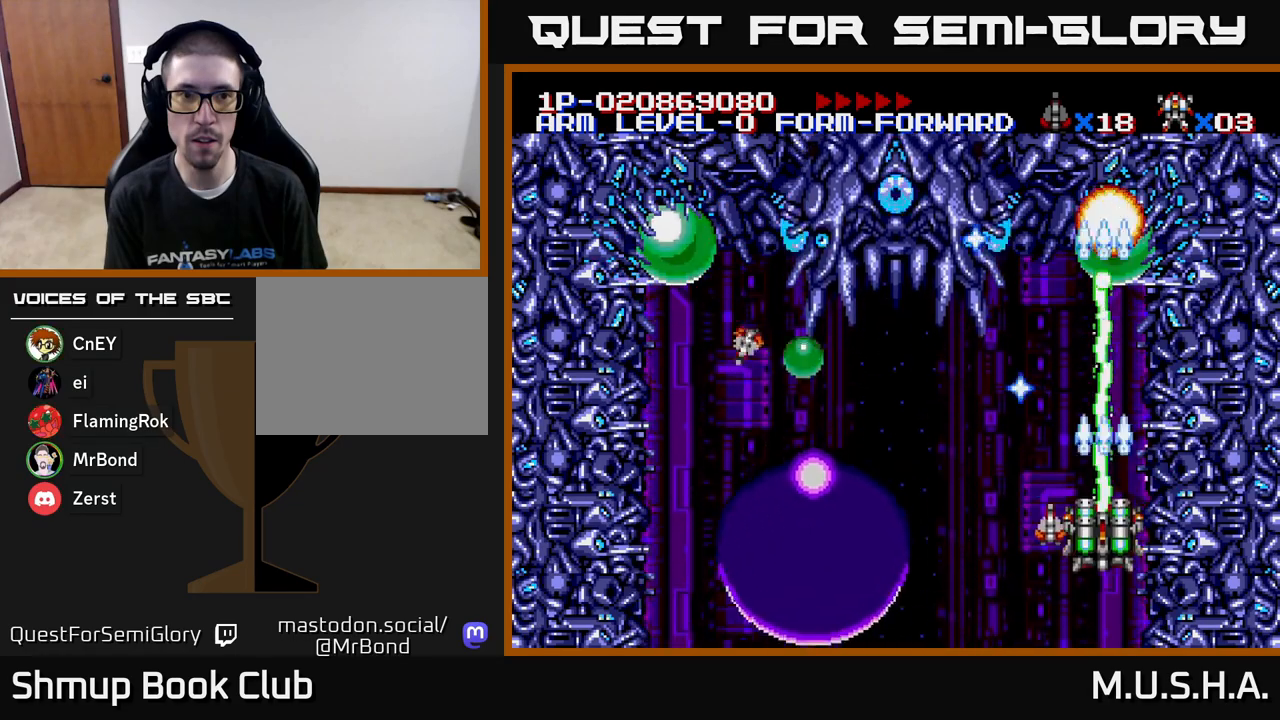
{"buttons": ["X", "Y"], "right_stick": "center", "events": [[167, "DPAD_DOWN", "down"], [450, "DPAD_DOWN", "up"]]}
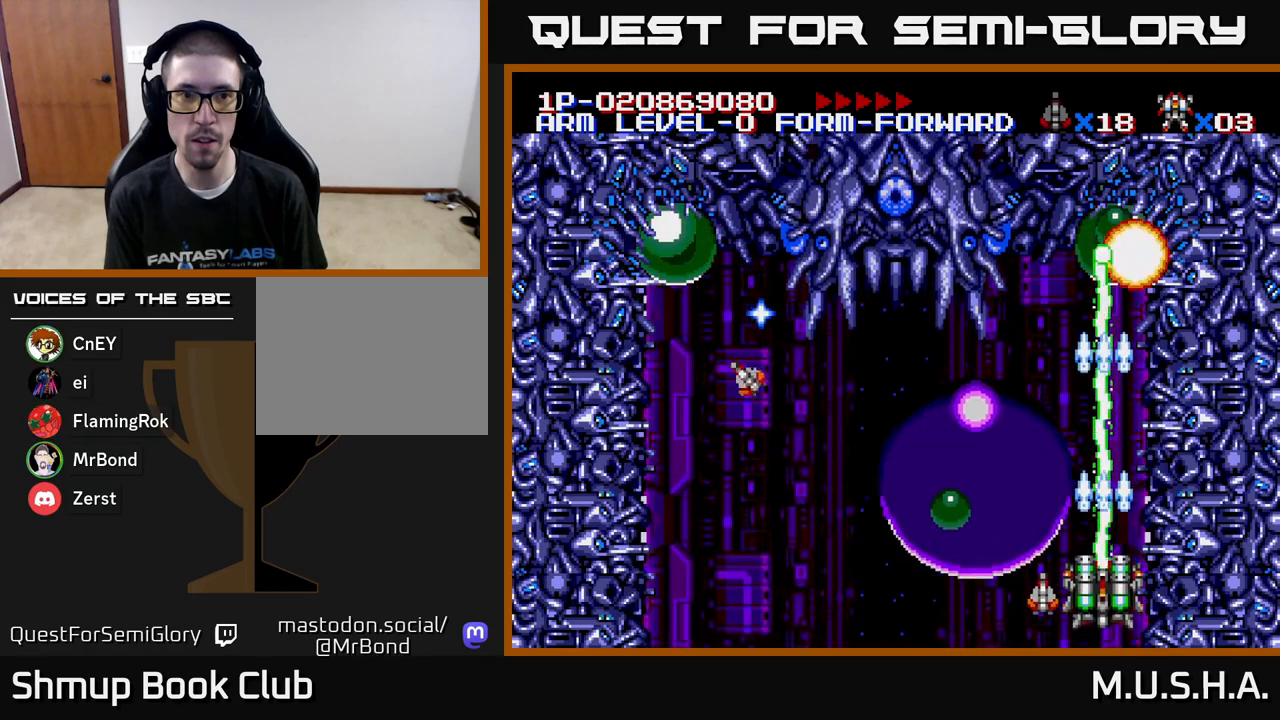
{"buttons": ["X", "Y", "DPAD_DOWN"], "right_stick": "center", "events": [[183, "DPAD_UP", "down"], [267, "DPAD_UP", "up"], [383, "DPAD_DOWN", "down"]]}
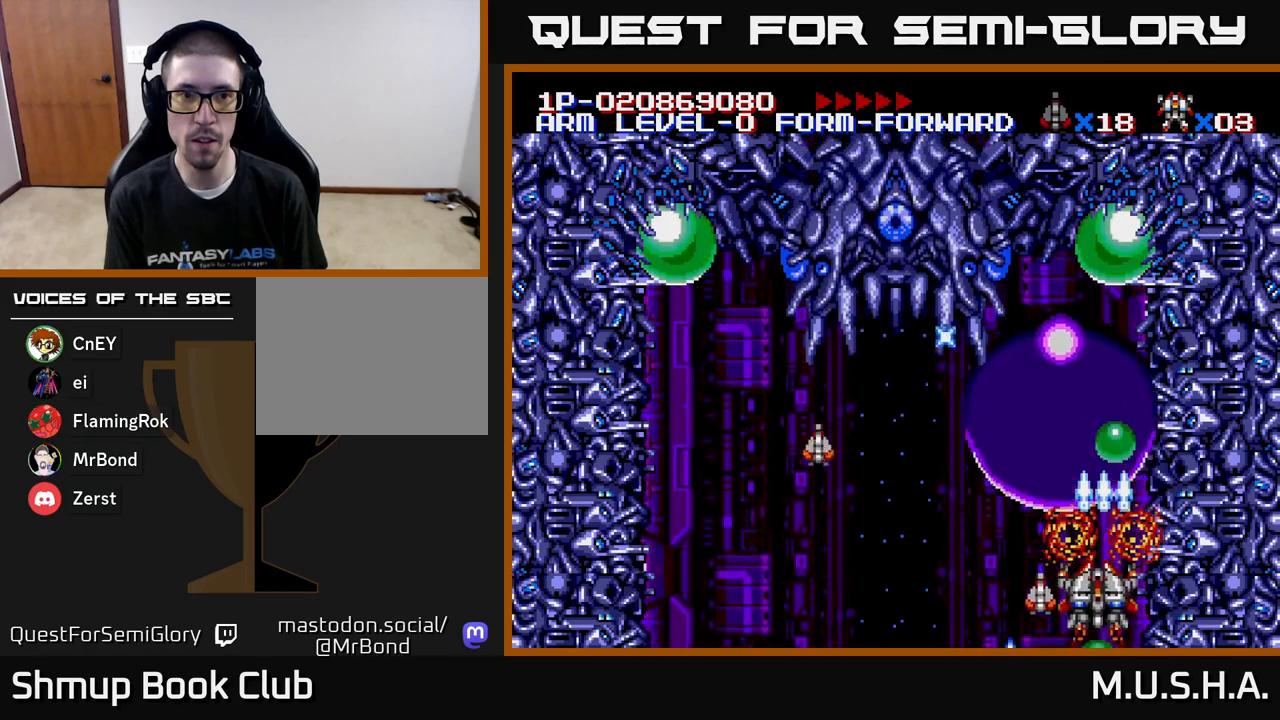
{"buttons": ["X", "Y", "DPAD_LEFT"], "right_stick": "center", "events": [[17, "DPAD_LEFT", "down"], [33, "DPAD_DOWN", "up"]]}
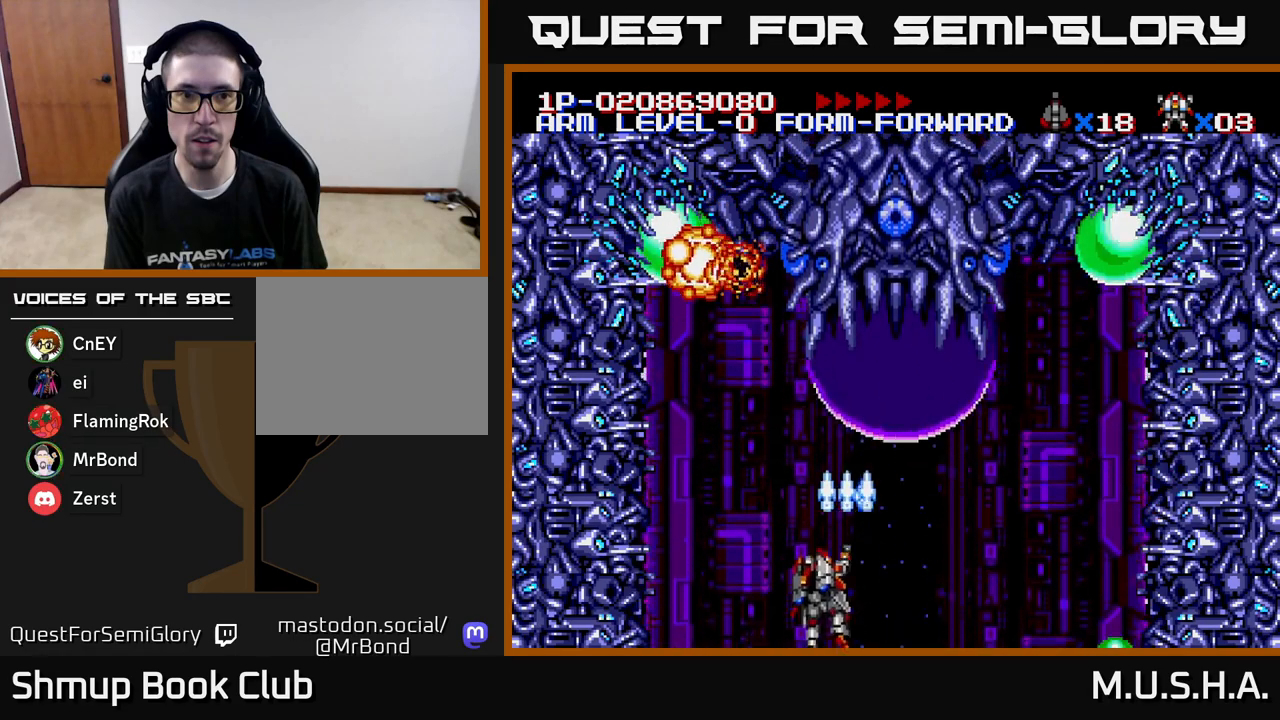
{"buttons": ["X", "Y", "DPAD_LEFT"], "right_stick": "center", "events": [[17, "DPAD_UP", "down"], [250, "DPAD_LEFT", "up"], [250, "DPAD_UP", "up"], [450, "DPAD_LEFT", "down"]]}
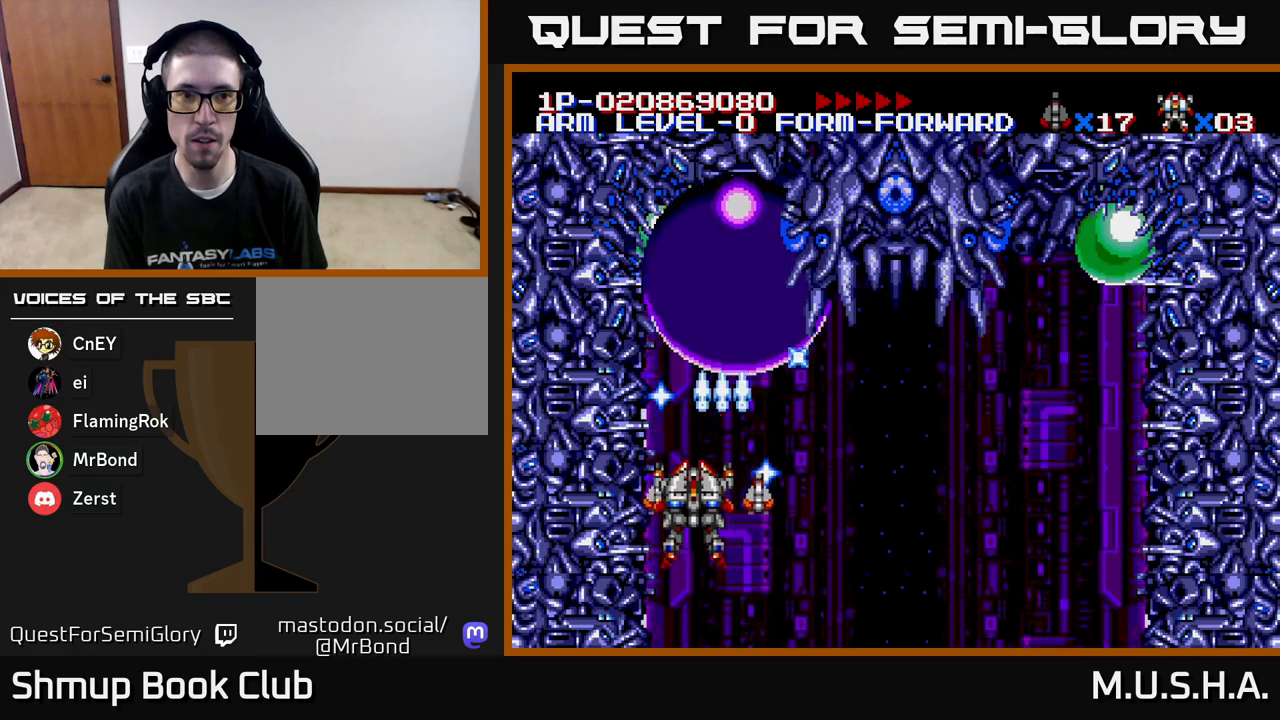
{"buttons": ["X", "Y"], "right_stick": "center", "events": [[17, "DPAD_LEFT", "up"], [183, "DPAD_DOWN", "down"], [500, "DPAD_DOWN", "up"]]}
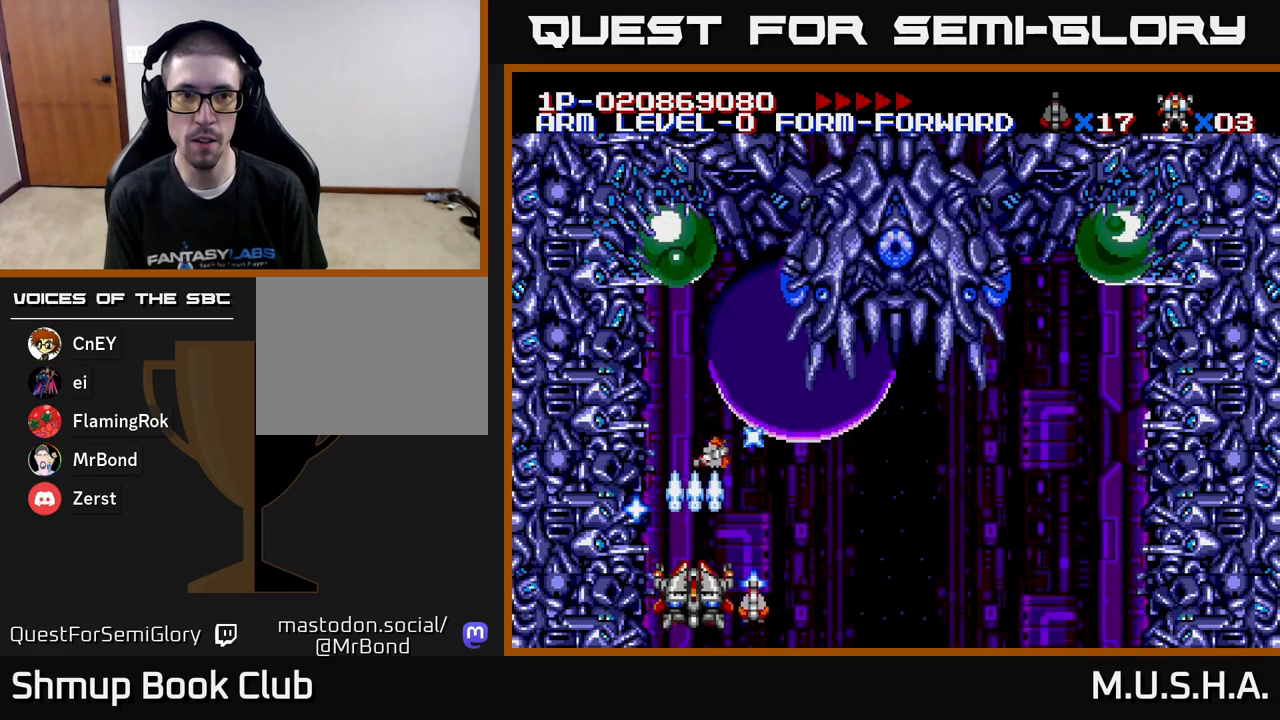
{"buttons": ["X", "Y", "DPAD_RIGHT"], "right_stick": "center", "events": [[333, "DPAD_RIGHT", "down"]]}
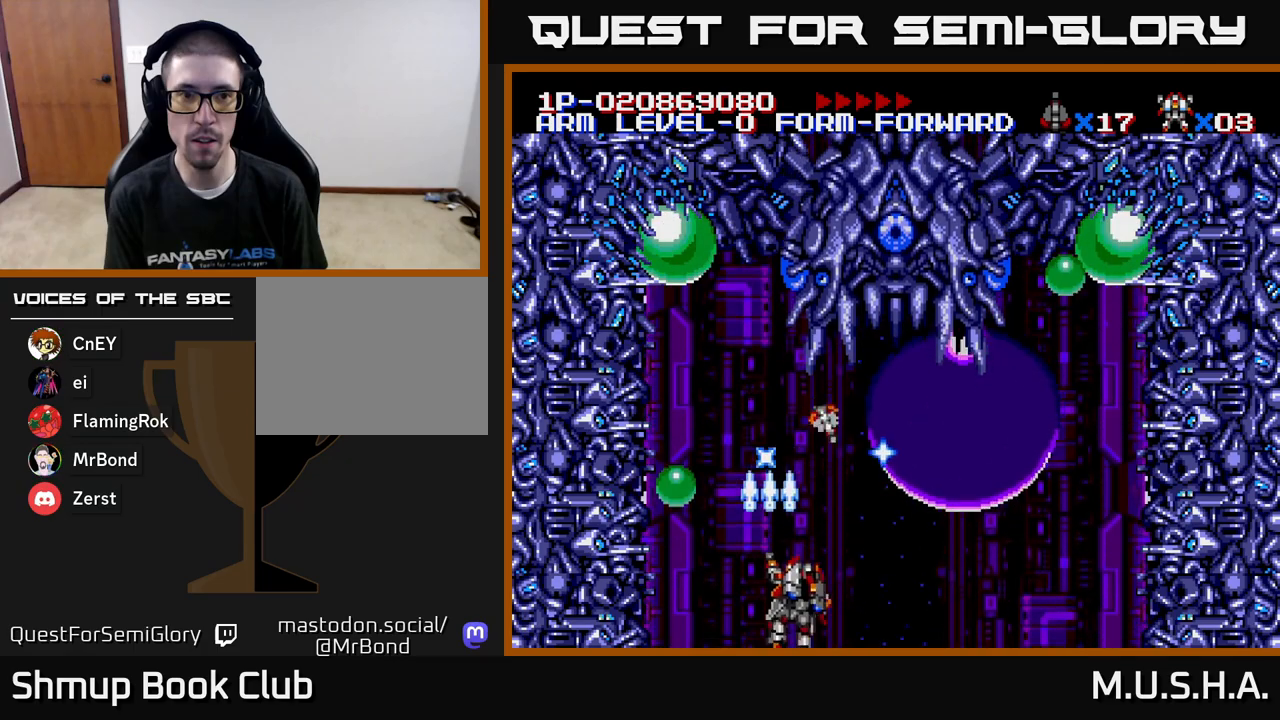
{"buttons": ["X", "Y"], "right_stick": "center", "events": [[17, "DPAD_UP", "down"], [33, "DPAD_RIGHT", "up"], [167, "DPAD_LEFT", "down"], [300, "DPAD_UP", "up"], [383, "DPAD_LEFT", "up"], [400, "DPAD_DOWN", "down"], [500, "DPAD_DOWN", "up"]]}
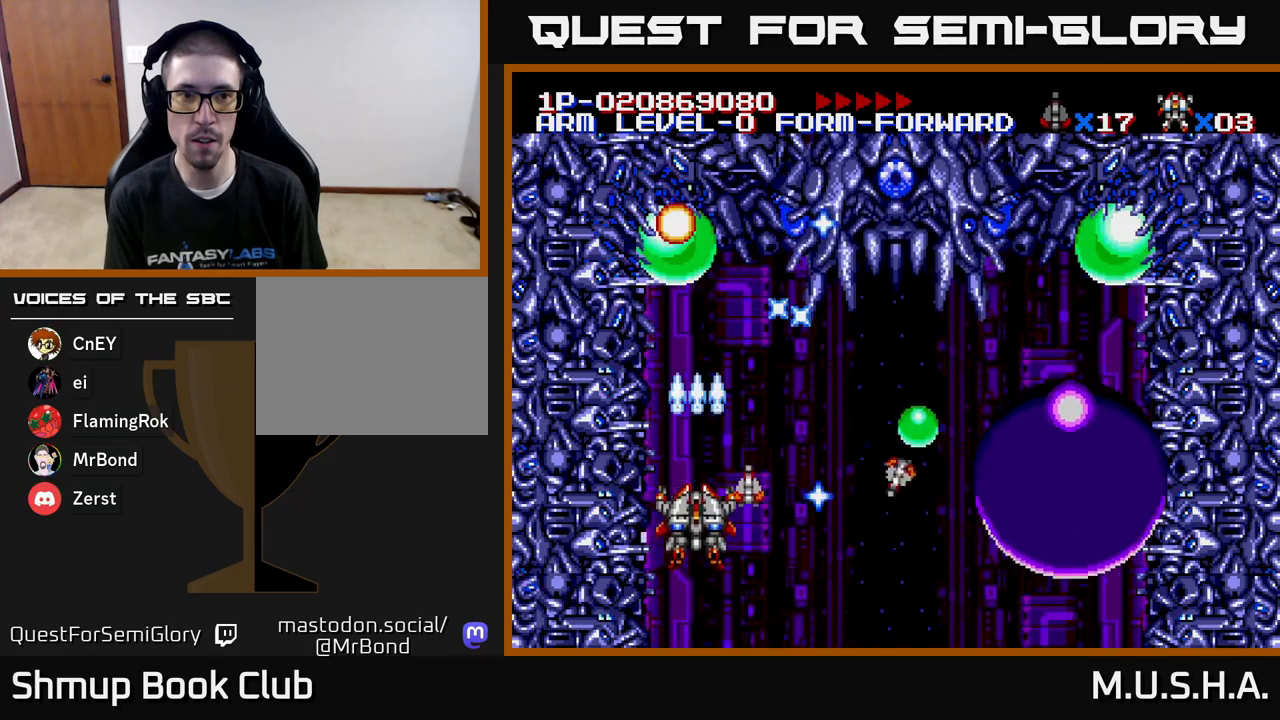
{"buttons": ["X", "Y"], "right_stick": "center", "events": [[150, "DPAD_UP", "down"], [367, "DPAD_UP", "up"]]}
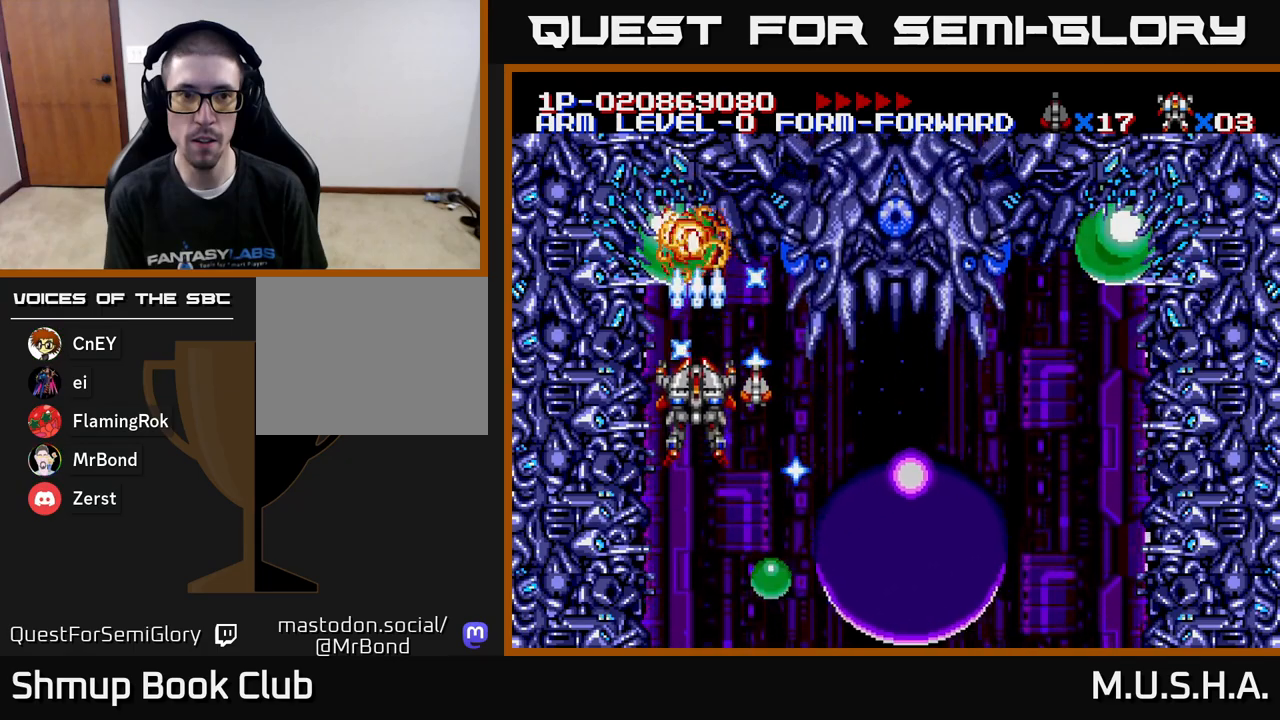
{"buttons": ["X", "Y", "DPAD_RIGHT"], "right_stick": "center", "events": [[100, "DPAD_RIGHT", "down"], [333, "DPAD_DOWN", "down"], [400, "DPAD_DOWN", "up"]]}
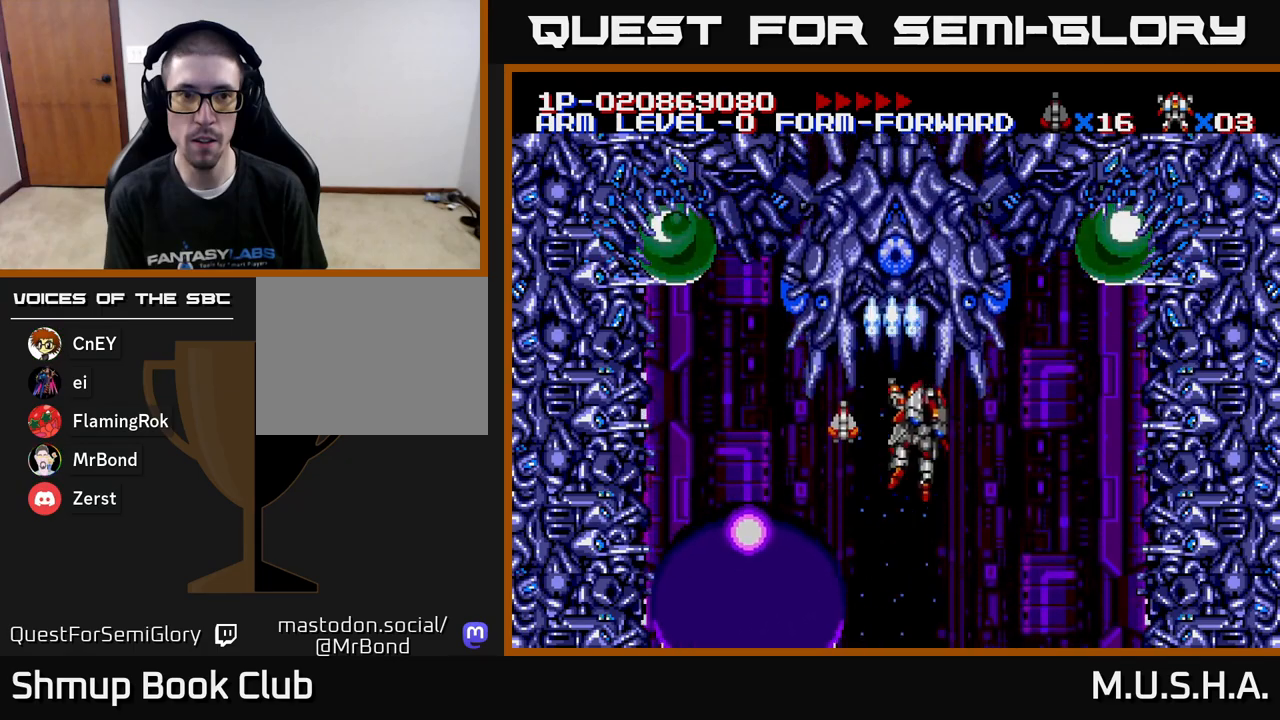
{"buttons": ["X", "Y"], "right_stick": "center", "events": [[17, "DPAD_DOWN", "down"], [117, "DPAD_DOWN", "up"], [367, "DPAD_RIGHT", "up"]]}
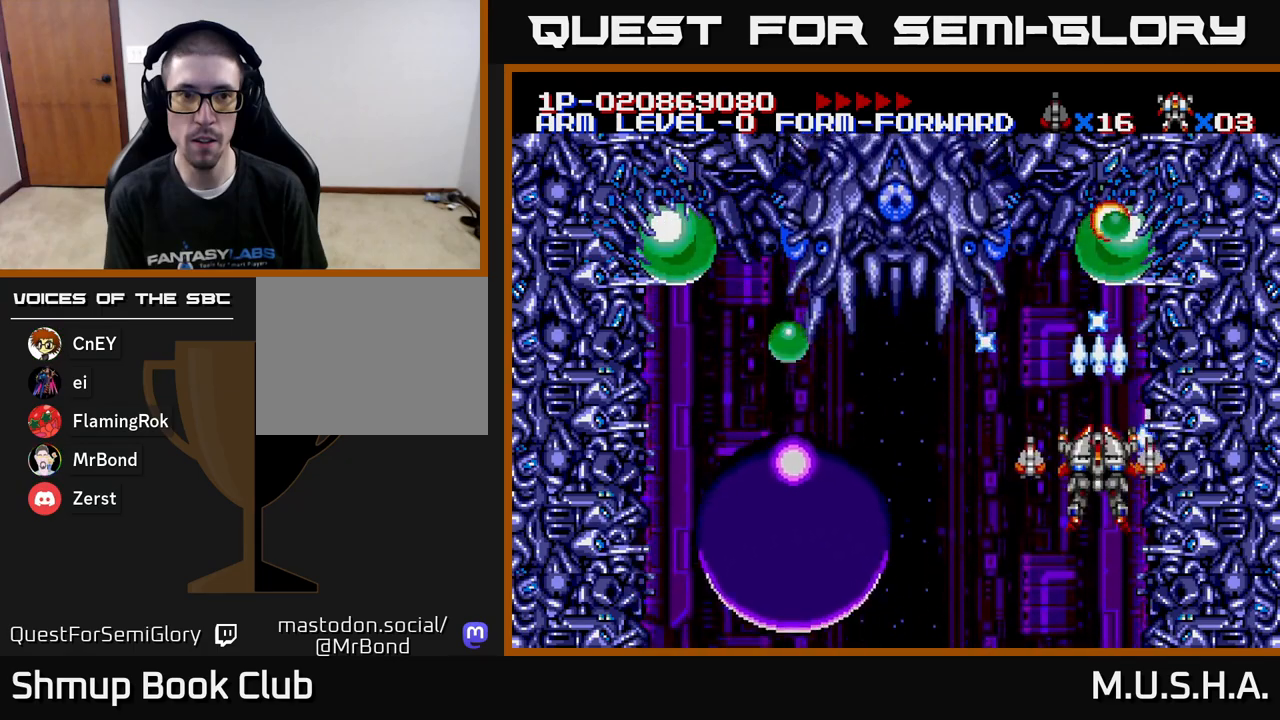
{"buttons": ["X", "Y", "DPAD_DOWN", "DPAD_LEFT"], "right_stick": "center", "events": [[50, "DPAD_RIGHT", "down"], [83, "DPAD_DOWN", "down"], [100, "DPAD_RIGHT", "up"], [233, "DPAD_LEFT", "down"]]}
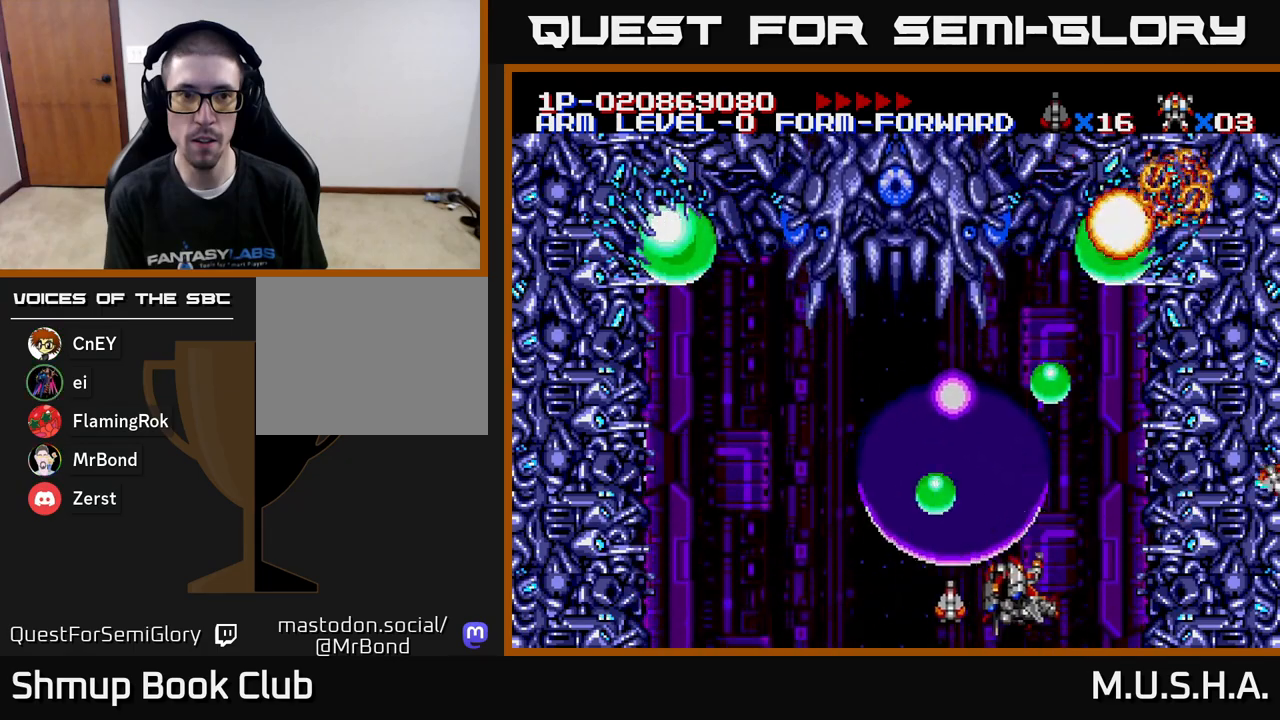
{"buttons": ["X", "Y", "DPAD_UP", "DPAD_LEFT"], "right_stick": "center", "events": [[17, "DPAD_DOWN", "up"], [433, "DPAD_UP", "down"]]}
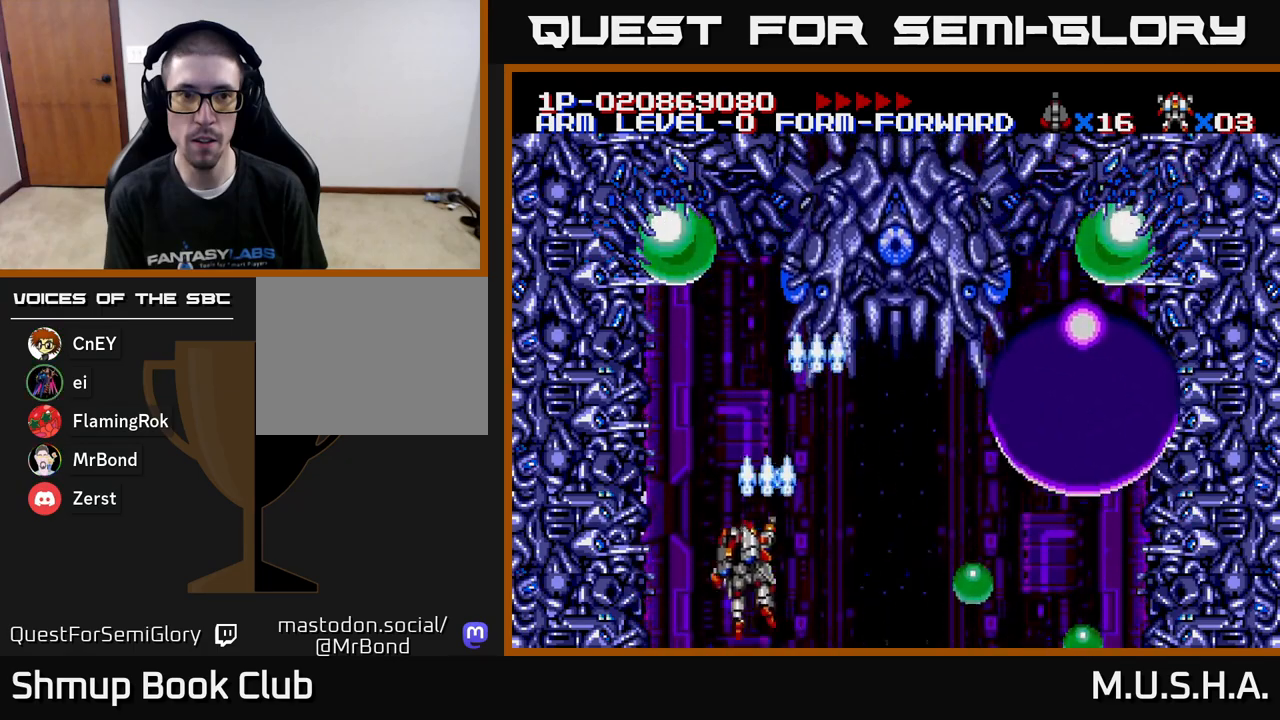
{"buttons": ["X", "Y"], "right_stick": "center", "events": [[50, "DPAD_LEFT", "up"], [167, "DPAD_UP", "up"], [267, "DPAD_LEFT", "down"], [317, "DPAD_LEFT", "up"]]}
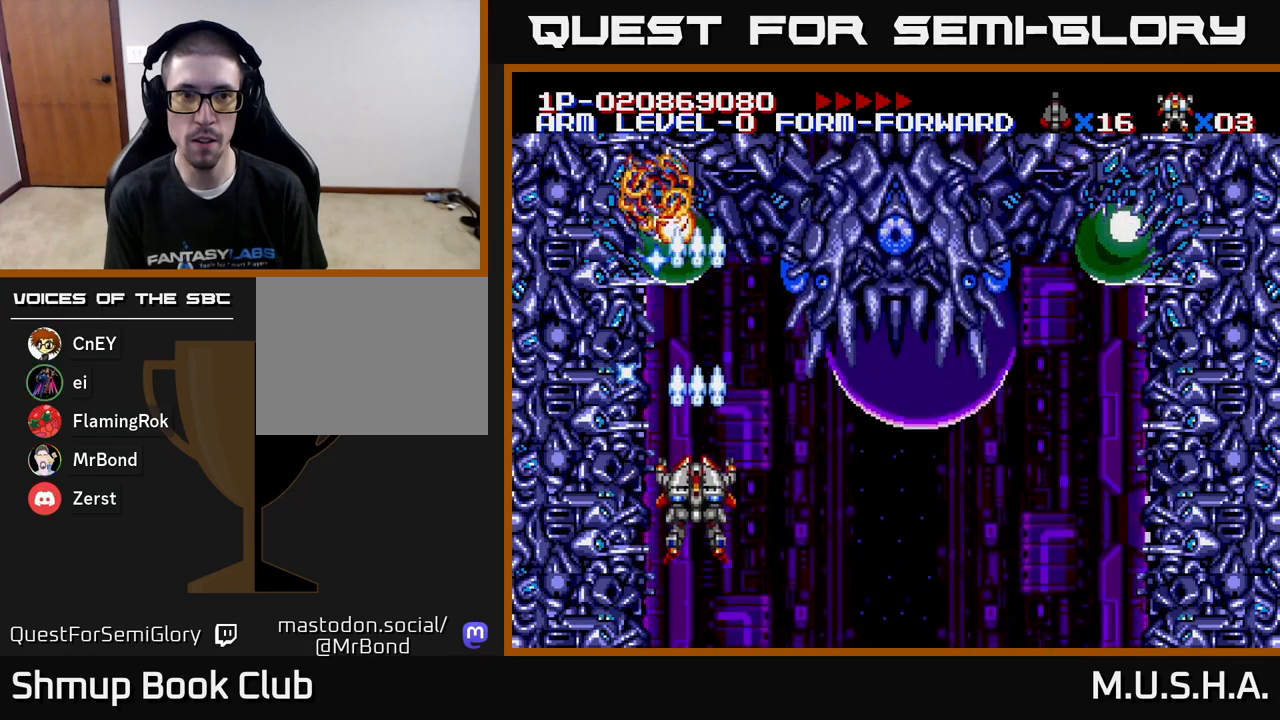
{"buttons": ["X", "Y"], "right_stick": "center", "events": []}
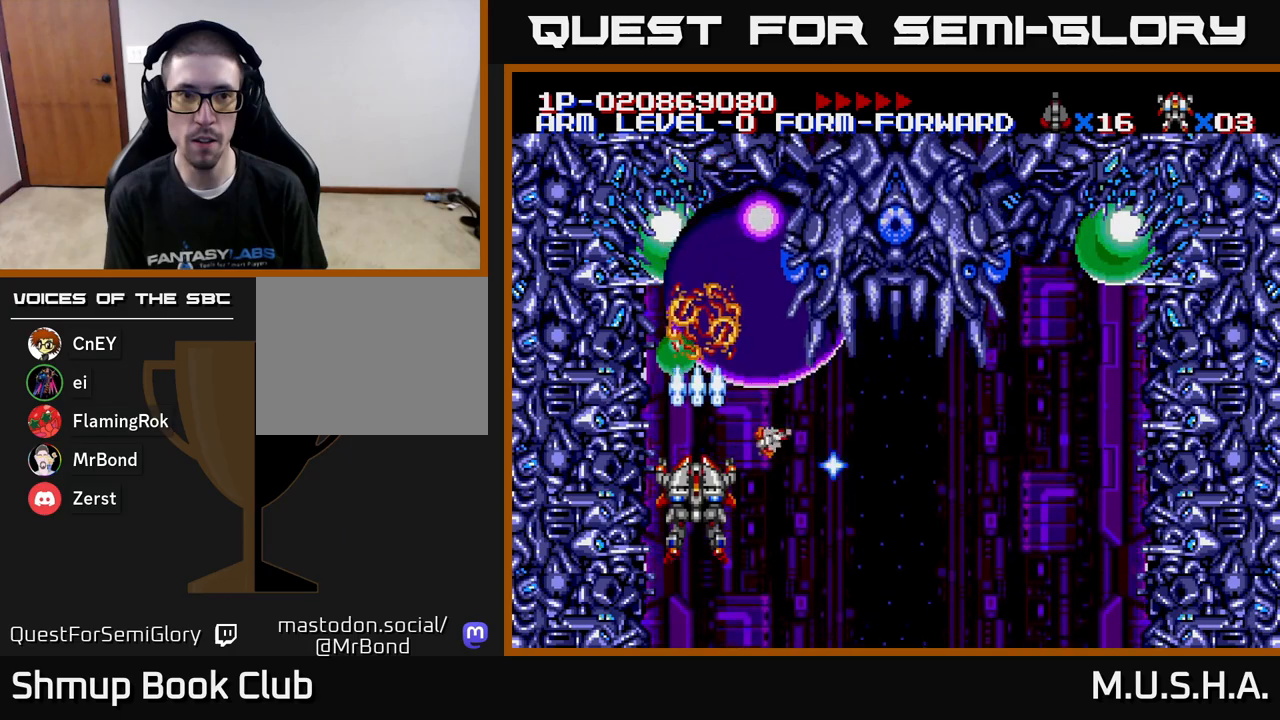
{"buttons": ["X", "Y", "DPAD_LEFT"], "right_stick": "center", "events": [[117, "DPAD_DOWN", "down"], [417, "DPAD_DOWN", "up"], [500, "DPAD_LEFT", "down"]]}
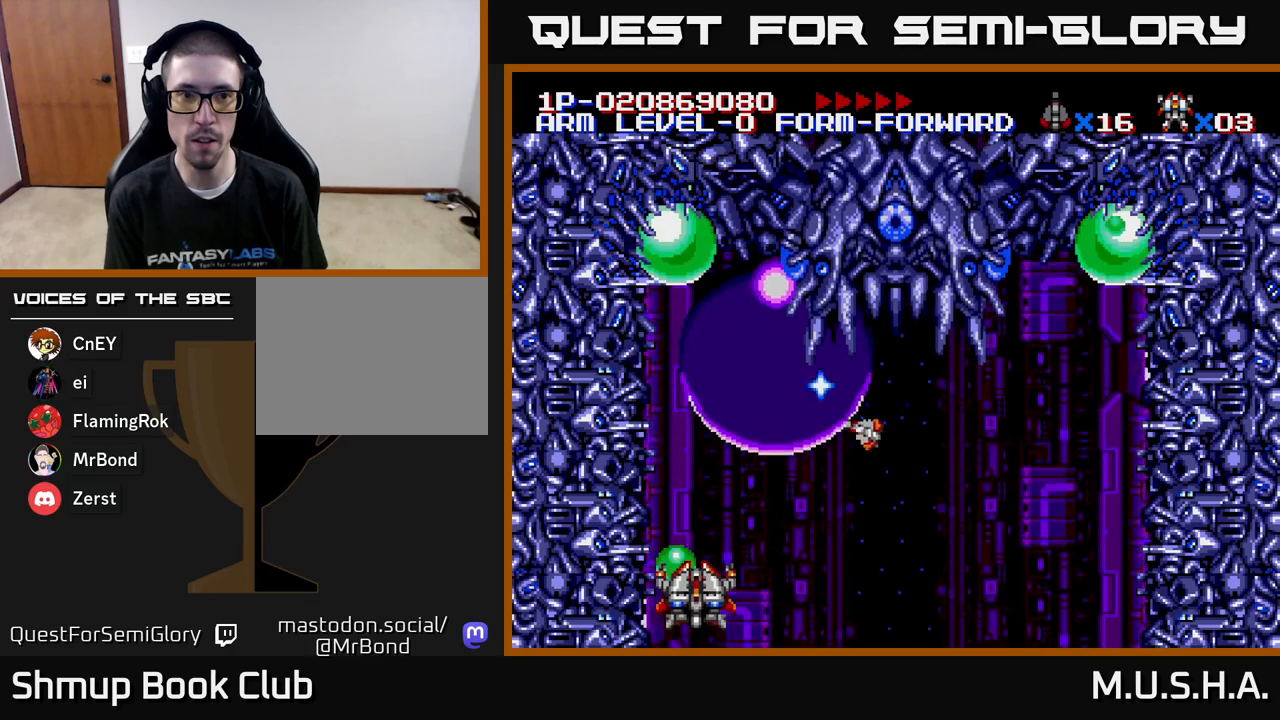
{"buttons": ["X", "Y"], "right_stick": "center", "events": [[83, "DPAD_LEFT", "up"], [100, "DPAD_RIGHT", "down"], [350, "DPAD_RIGHT", "up"]]}